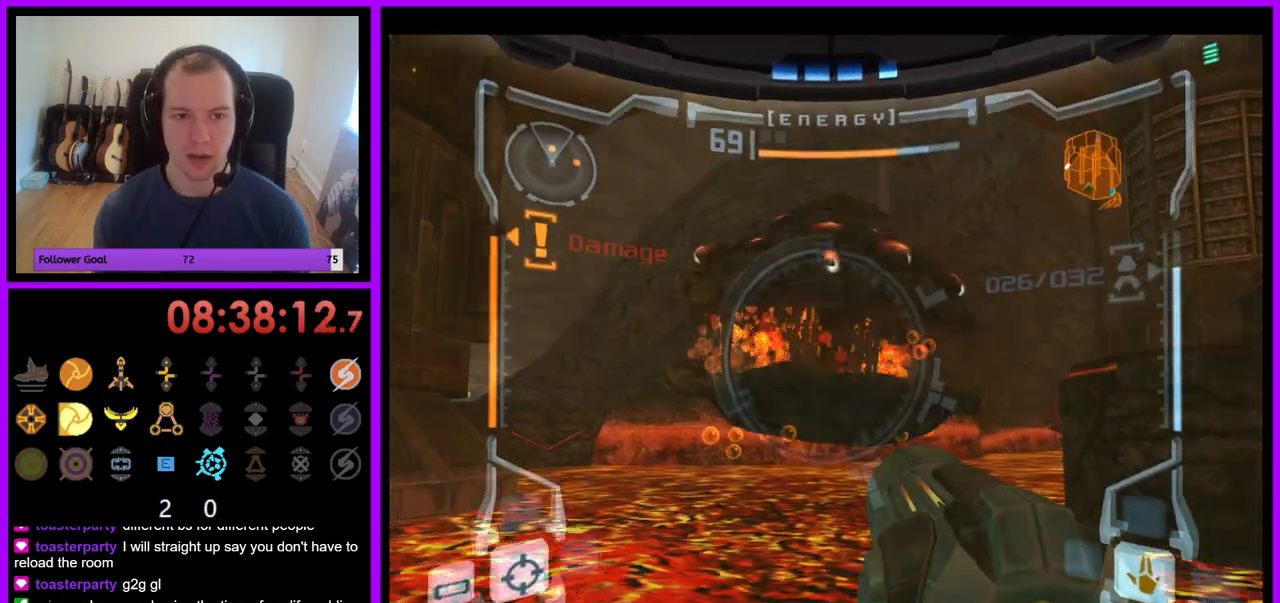
Gameplay with a controller (Nintendo layout); each line is a JSON object with the inputs held at the frame after it. "events" lists button and stick changes between this image and that frame as [ms after this image, input, new state], when the widget could be followed in between. Not read: L3 R3.
{"buttons": [], "left_stick": "right", "right_stick": "center"}
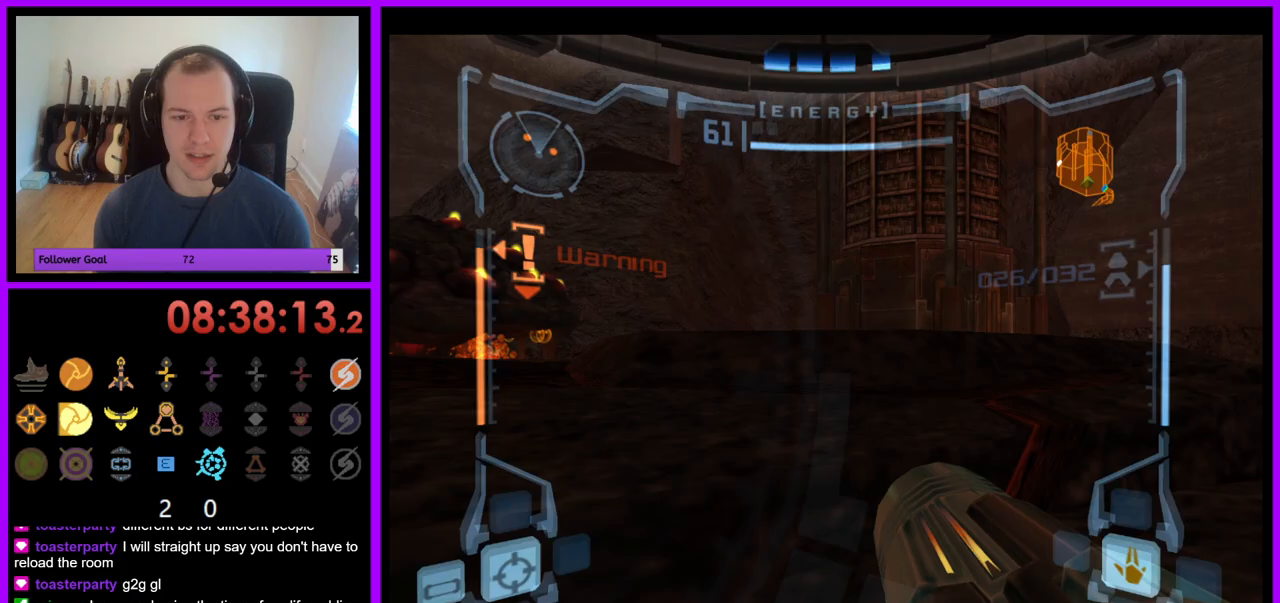
{"buttons": [], "left_stick": "up-right", "right_stick": "center", "events": [[233, "B", "down"], [367, "B", "up"], [367, "left_stick", "up-right"]]}
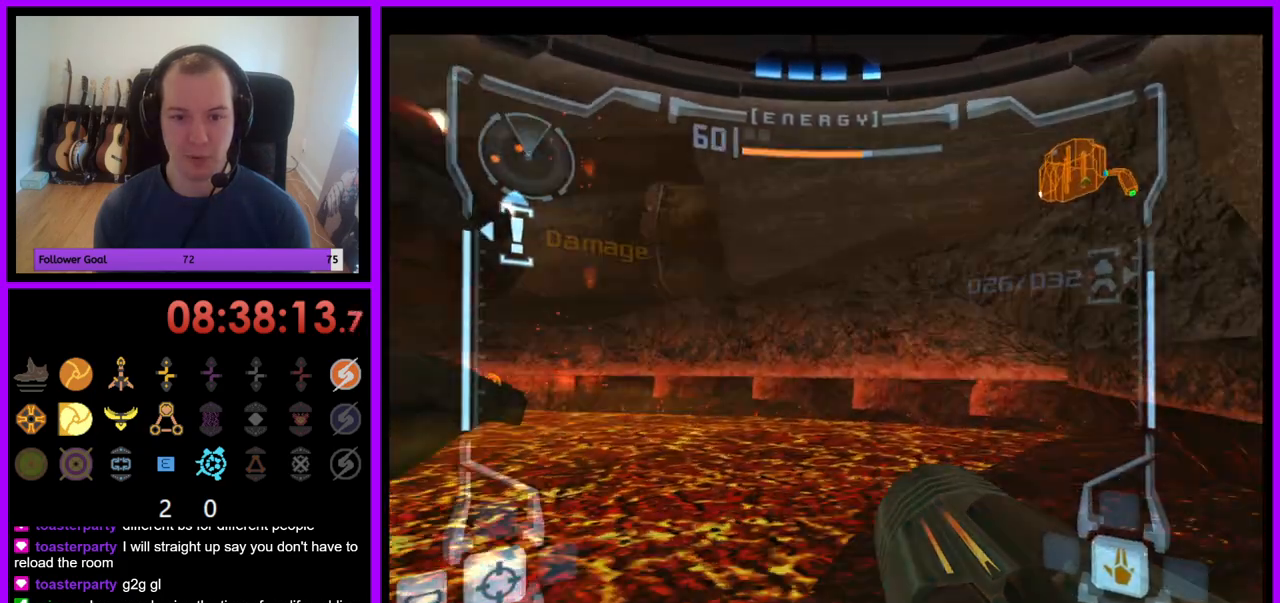
{"buttons": [], "left_stick": "right", "right_stick": "center", "events": [[50, "Z", "down"], [67, "Z", "up"], [83, "A", "down"], [100, "A", "up"], [167, "L1", "down"], [233, "B", "down"], [317, "B", "up"], [433, "L1", "up"], [450, "left_stick", "right"]]}
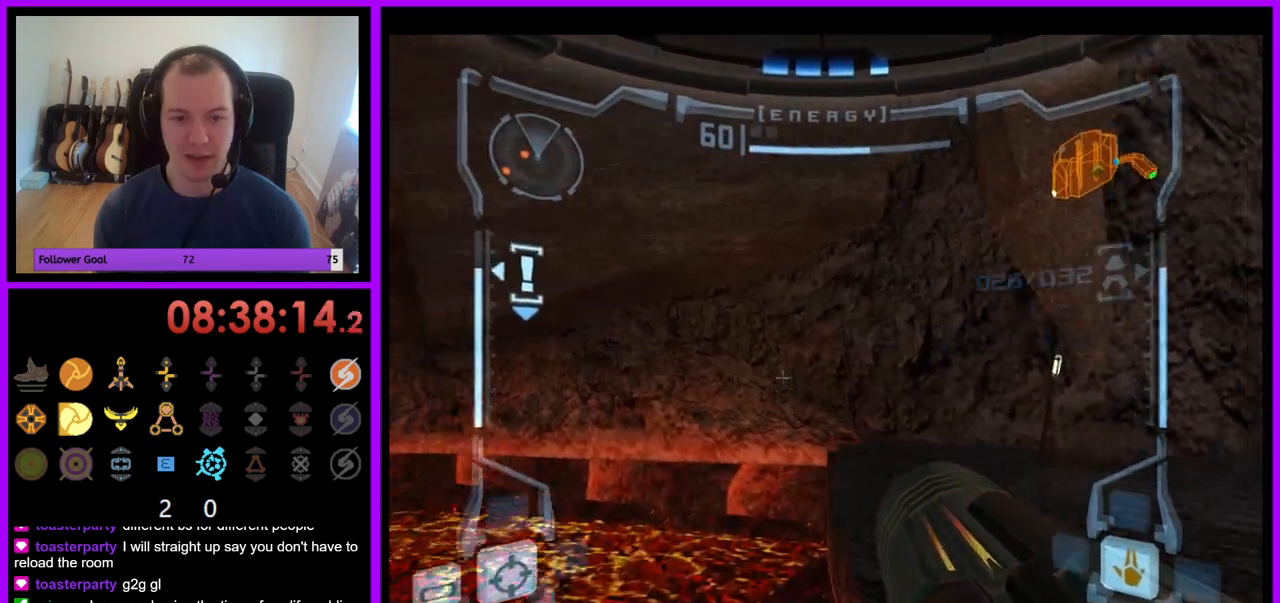
{"buttons": [], "left_stick": "up-right", "right_stick": "center", "events": [[450, "left_stick", "up-right"]]}
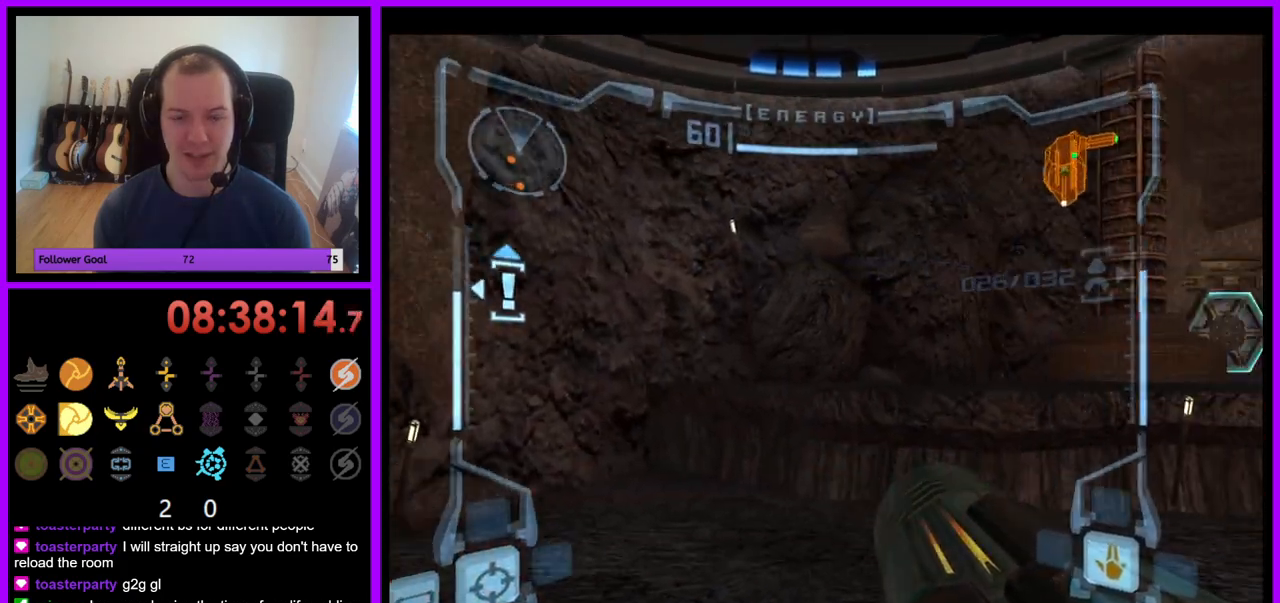
{"buttons": ["B"], "left_stick": "up-right", "right_stick": "center", "events": [[133, "B", "down"], [217, "B", "up"], [400, "B", "down"]]}
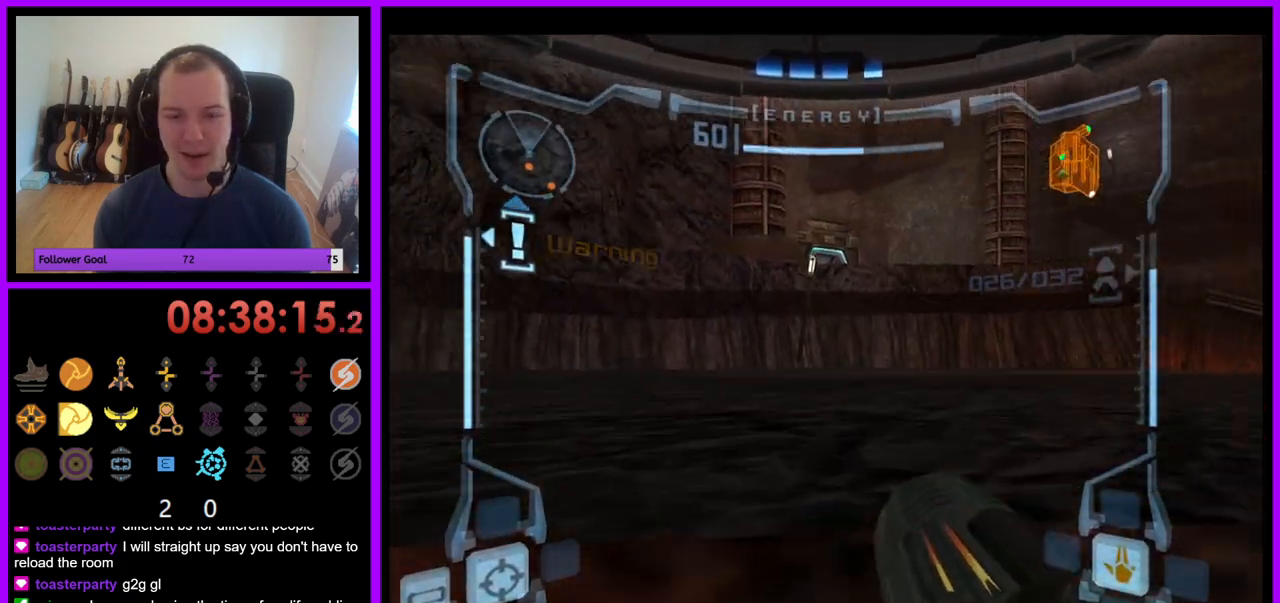
{"buttons": ["L1"], "left_stick": "up", "right_stick": "center", "events": [[50, "B", "up"], [250, "left_stick", "up"], [350, "L1", "down"]]}
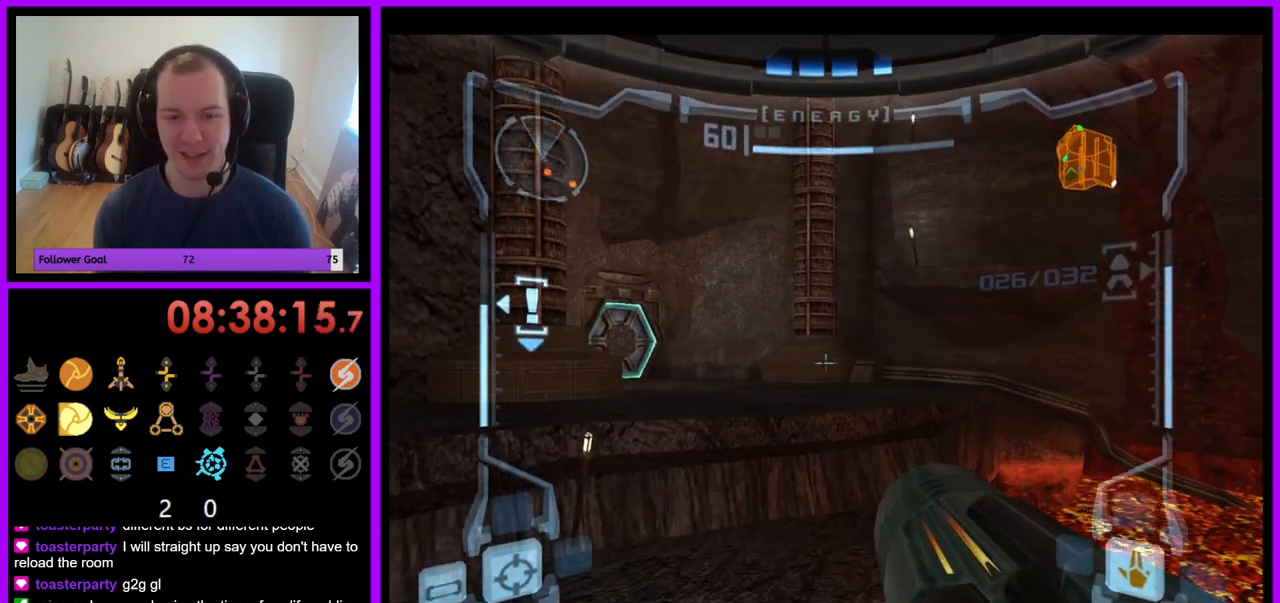
{"buttons": ["B", "L1", "Z"], "left_stick": "up", "right_stick": "center", "events": [[50, "left_stick", "up-left"], [217, "left_stick", "up"], [433, "Z", "down"], [450, "B", "down"]]}
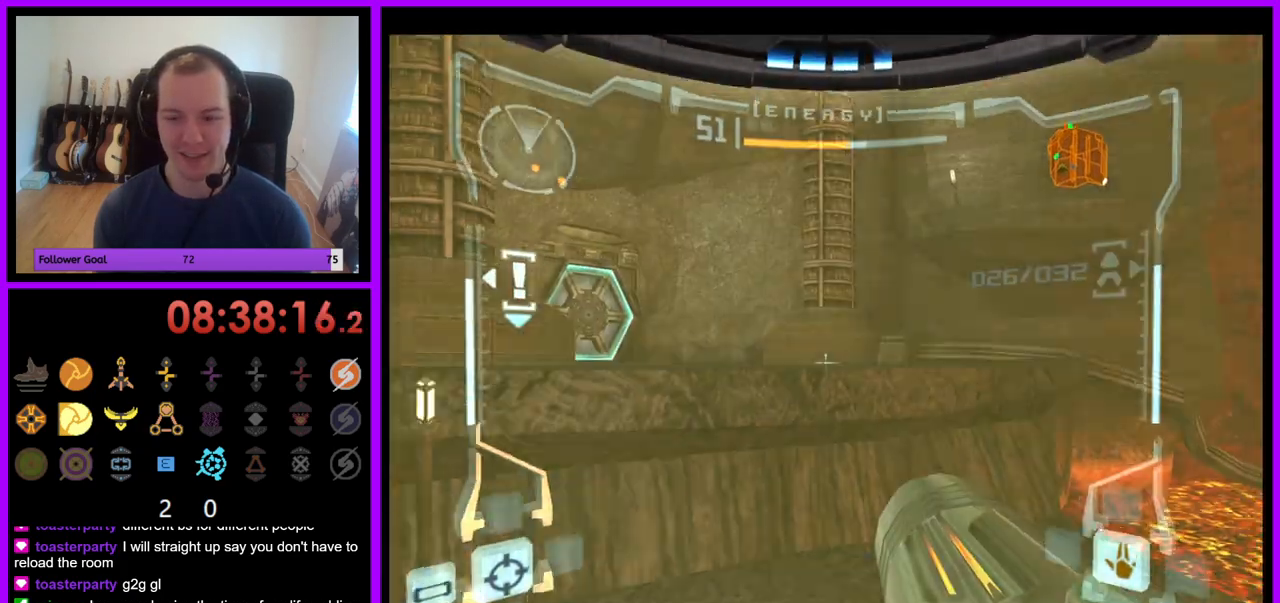
{"buttons": [], "left_stick": "up-right", "right_stick": "center", "events": [[83, "B", "up"], [150, "L1", "up"], [167, "Z", "up"], [283, "left_stick", "up-right"]]}
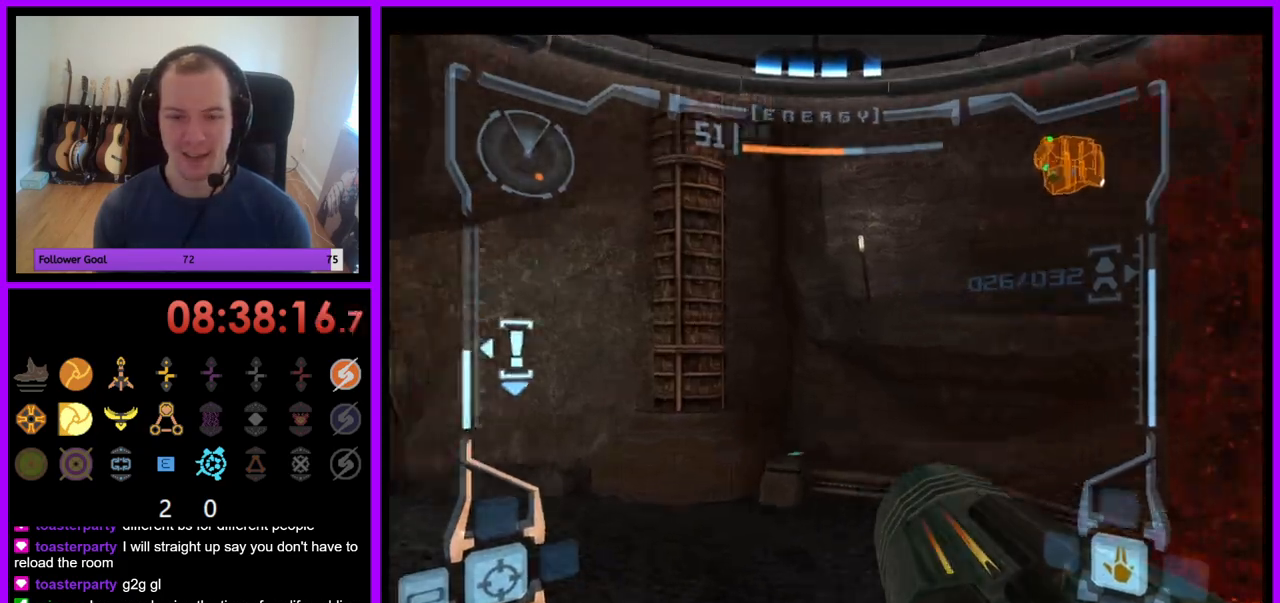
{"buttons": [], "left_stick": "up", "right_stick": "center", "events": [[250, "X", "down"], [250, "left_stick", "up"], [333, "X", "up"]]}
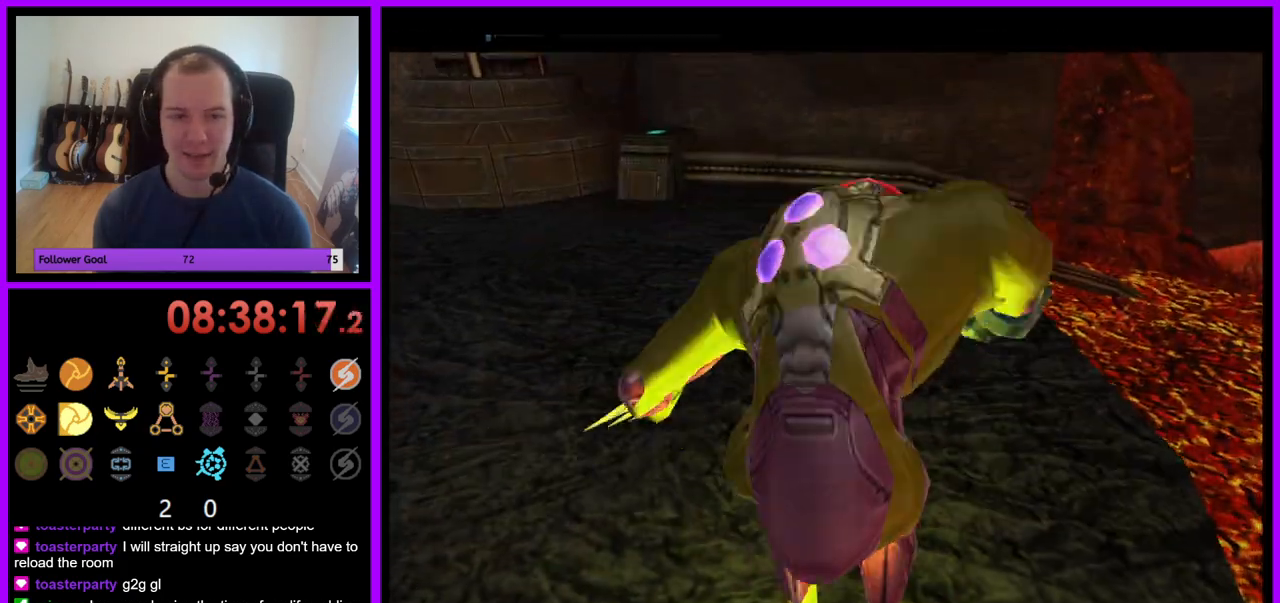
{"buttons": [], "left_stick": "up", "right_stick": "center", "events": []}
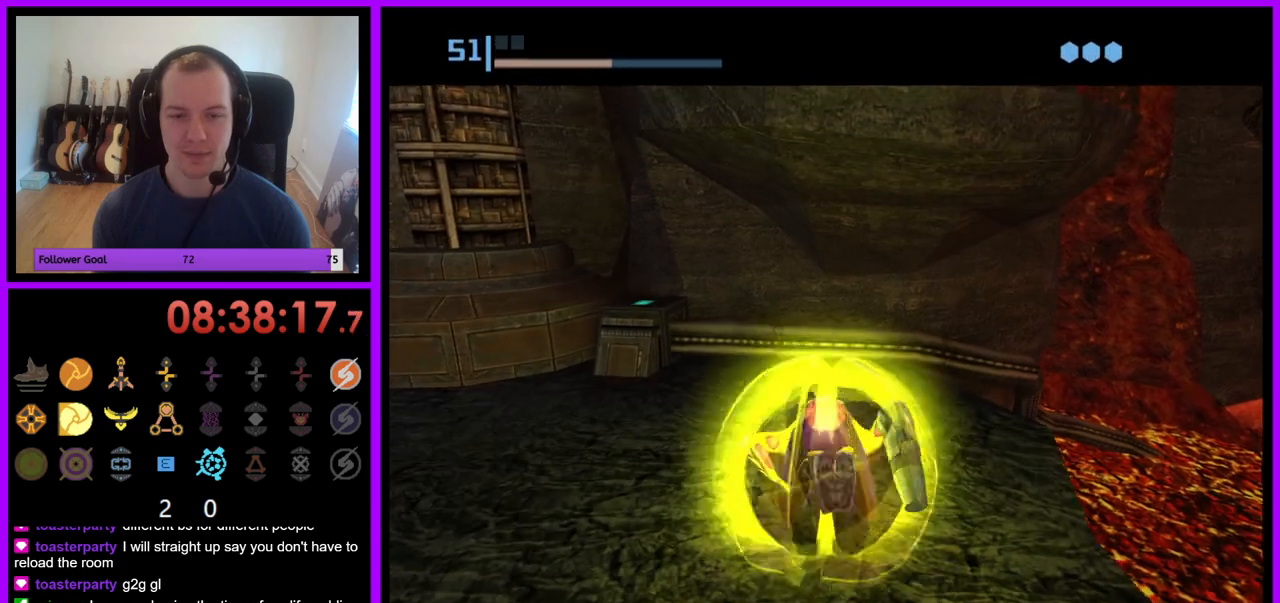
{"buttons": [], "left_stick": "center", "right_stick": "center", "events": [[100, "left_stick", "center"], [367, "A", "down"], [467, "A", "up"]]}
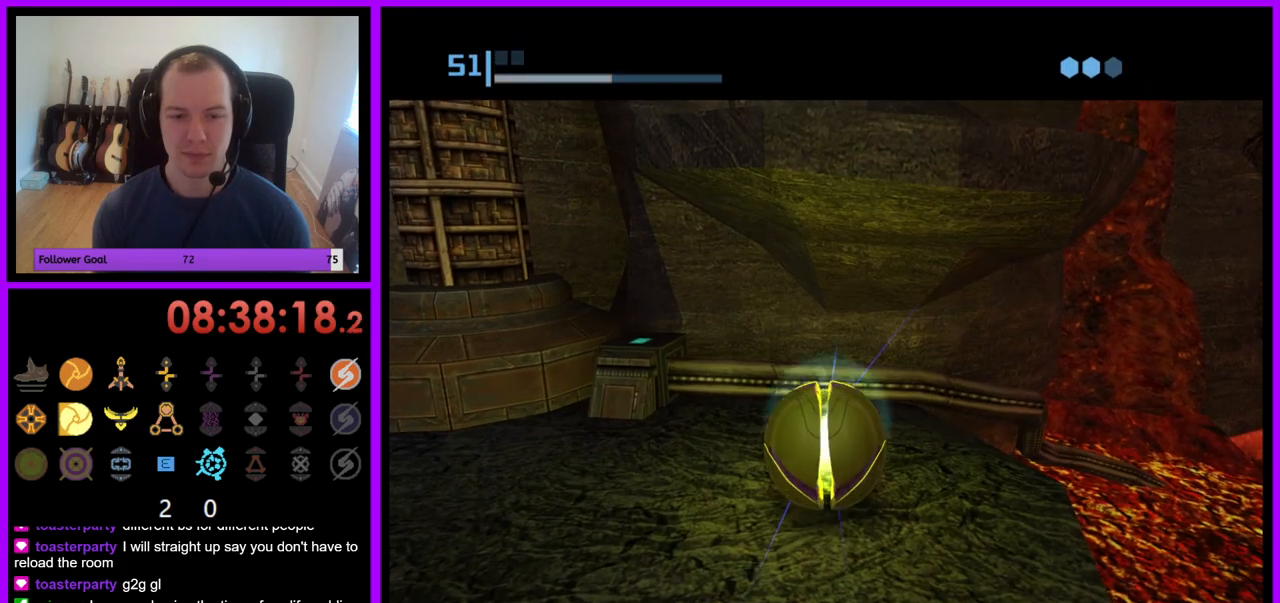
{"buttons": [], "left_stick": "center", "right_stick": "center", "events": []}
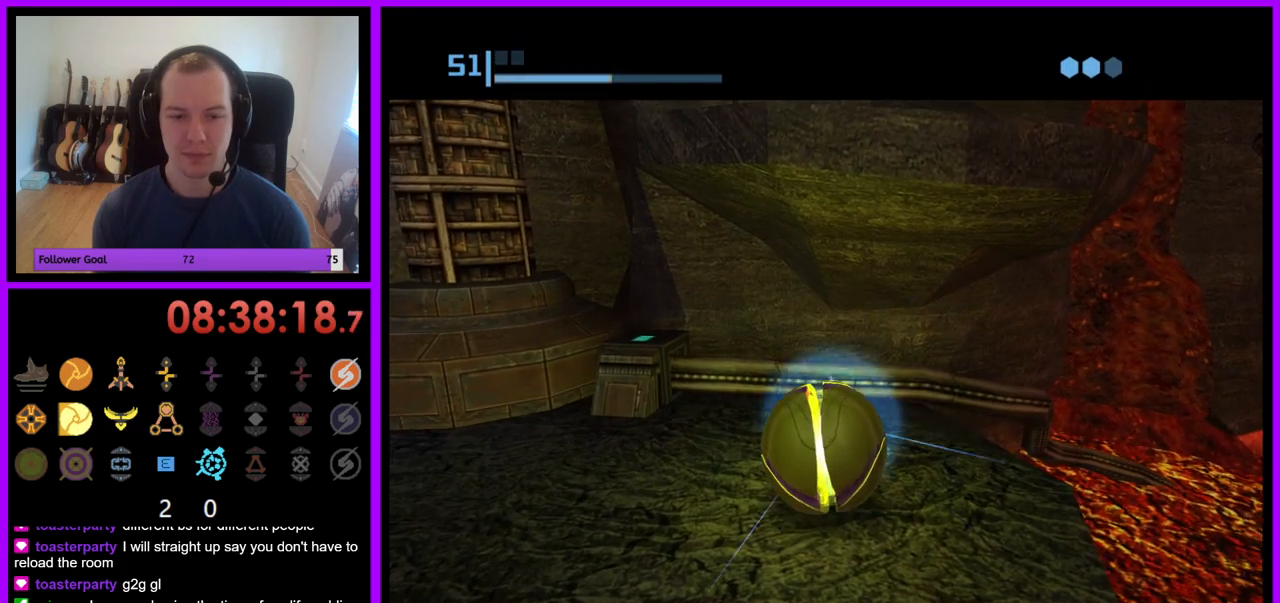
{"buttons": ["A"], "left_stick": "center", "right_stick": "center", "events": [[433, "A", "down"]]}
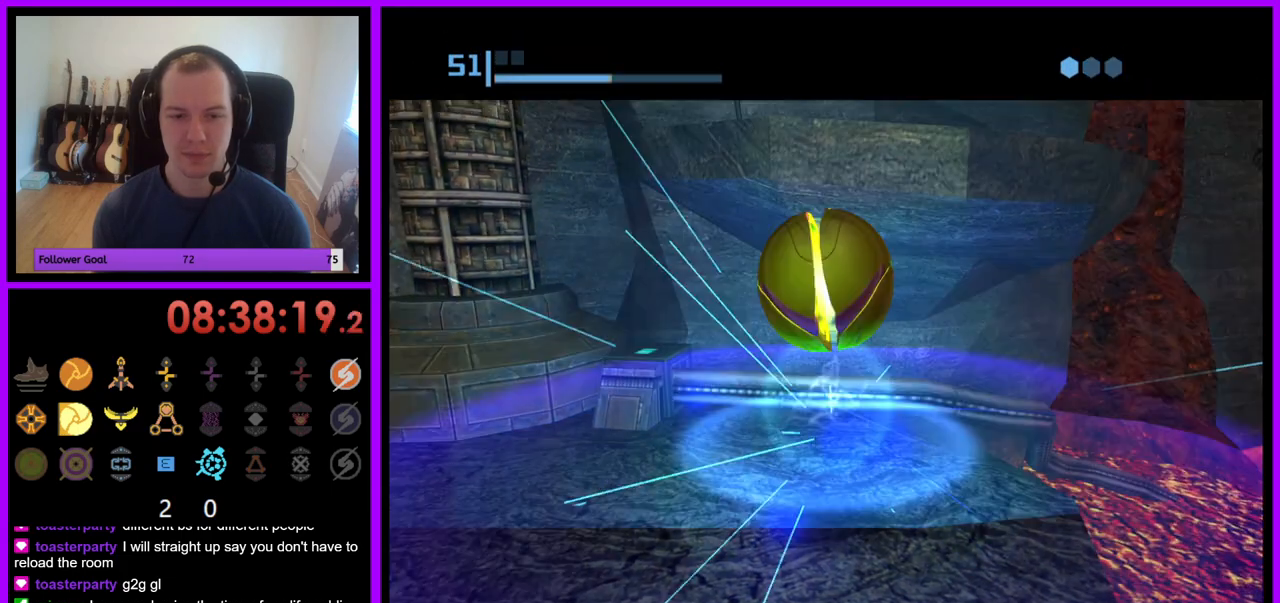
{"buttons": [], "left_stick": "center", "right_stick": "center", "events": [[17, "A", "up"], [183, "A", "down"], [267, "A", "up"]]}
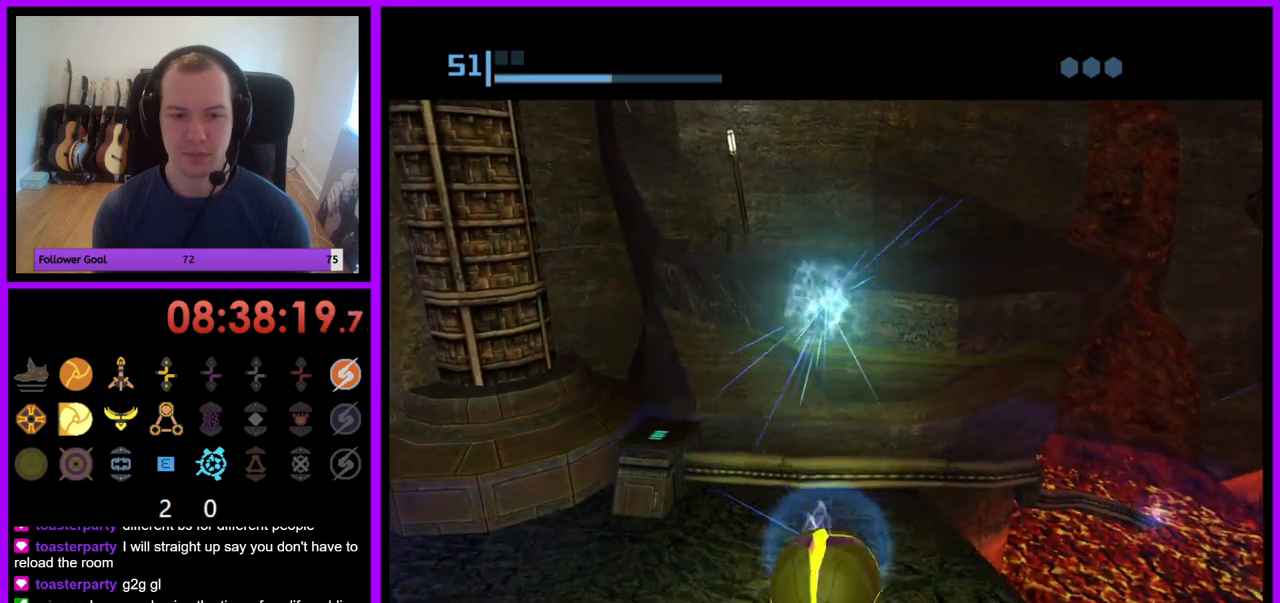
{"buttons": [], "left_stick": "center", "right_stick": "center", "events": []}
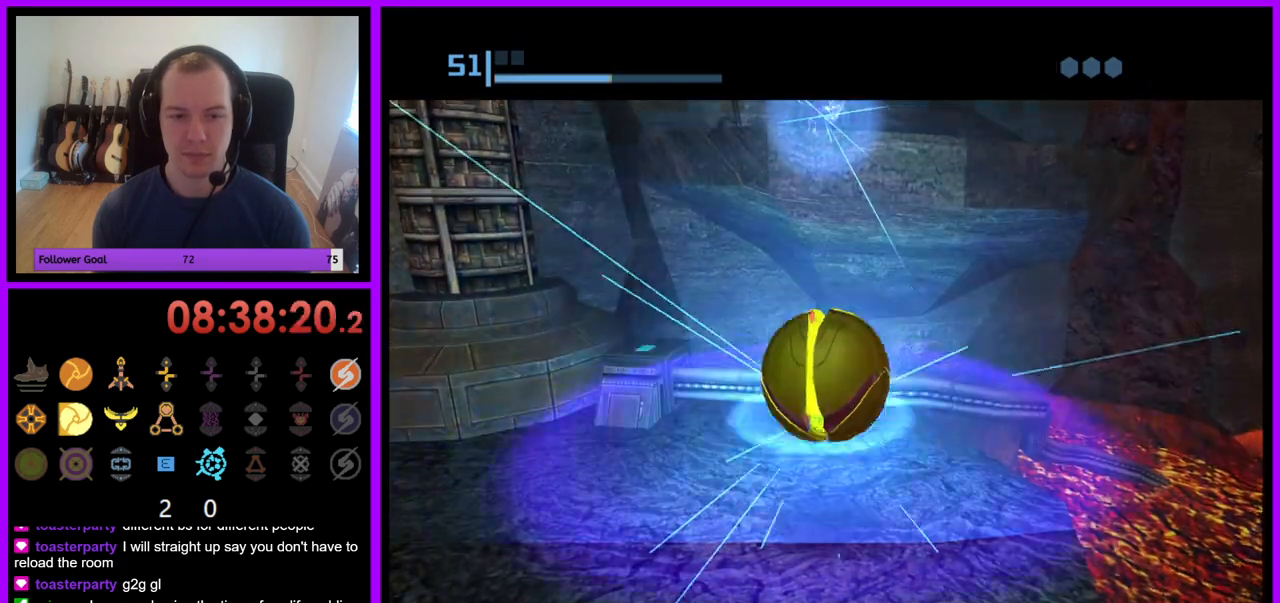
{"buttons": [], "left_stick": "up", "right_stick": "center", "events": [[67, "left_stick", "up"]]}
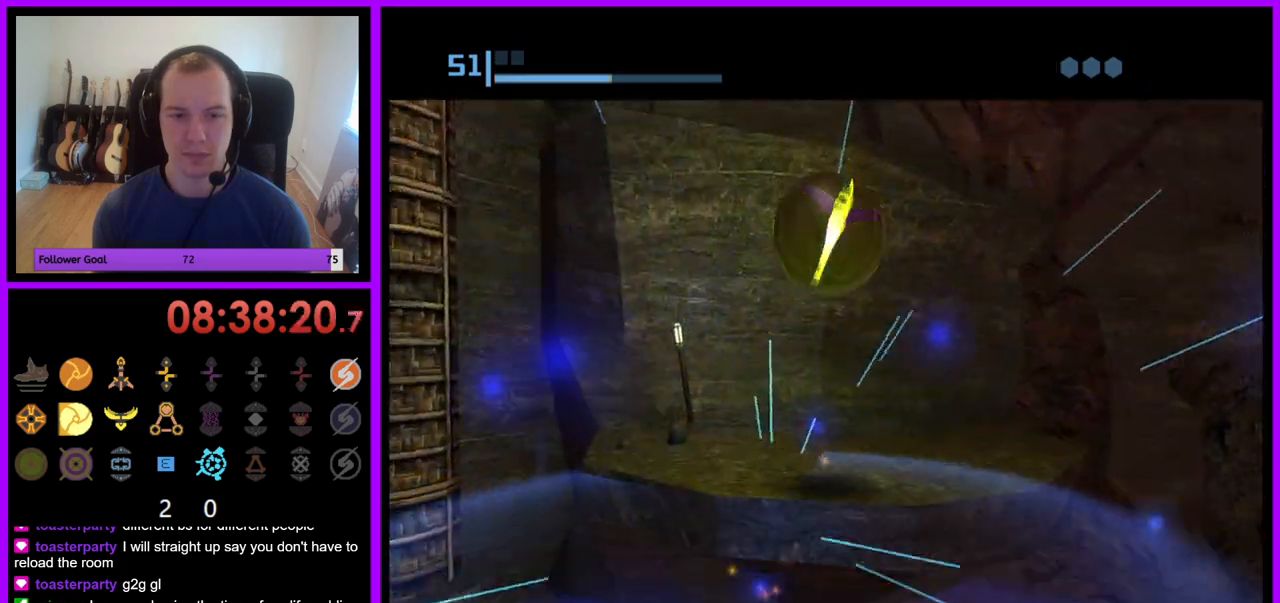
{"buttons": [], "left_stick": "center", "right_stick": "center", "events": [[333, "left_stick", "up-left"], [433, "left_stick", "center"]]}
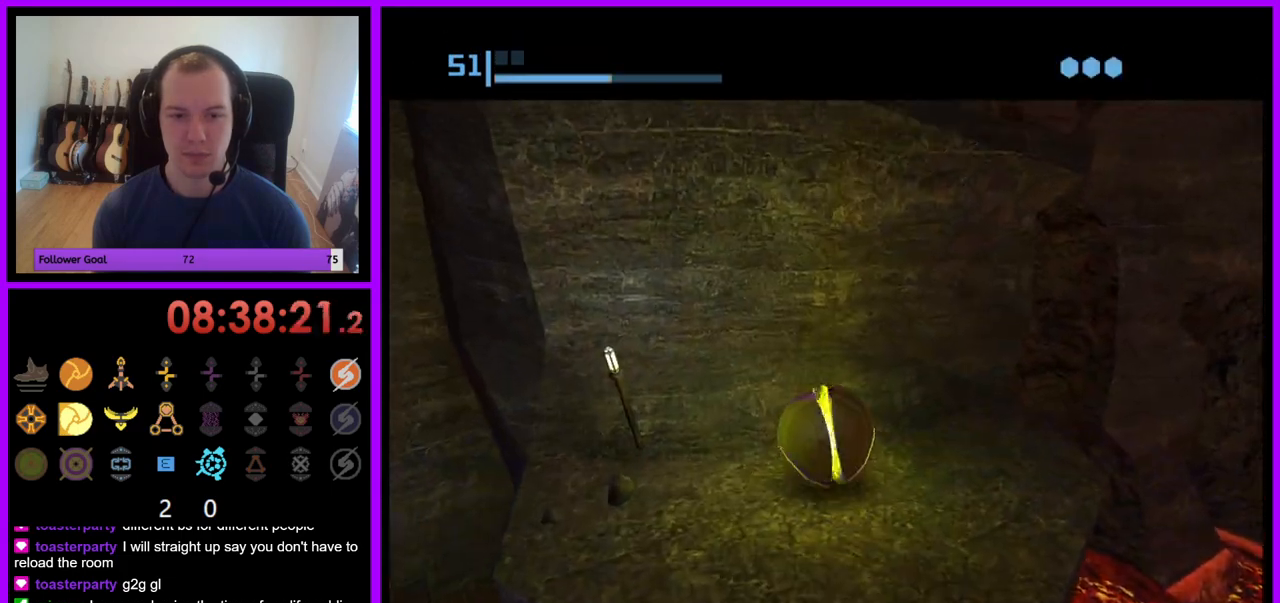
{"buttons": [], "left_stick": "up-left", "right_stick": "center", "events": [[50, "left_stick", "down"], [67, "A", "down"], [150, "left_stick", "center"], [167, "A", "up"], [417, "left_stick", "up-left"]]}
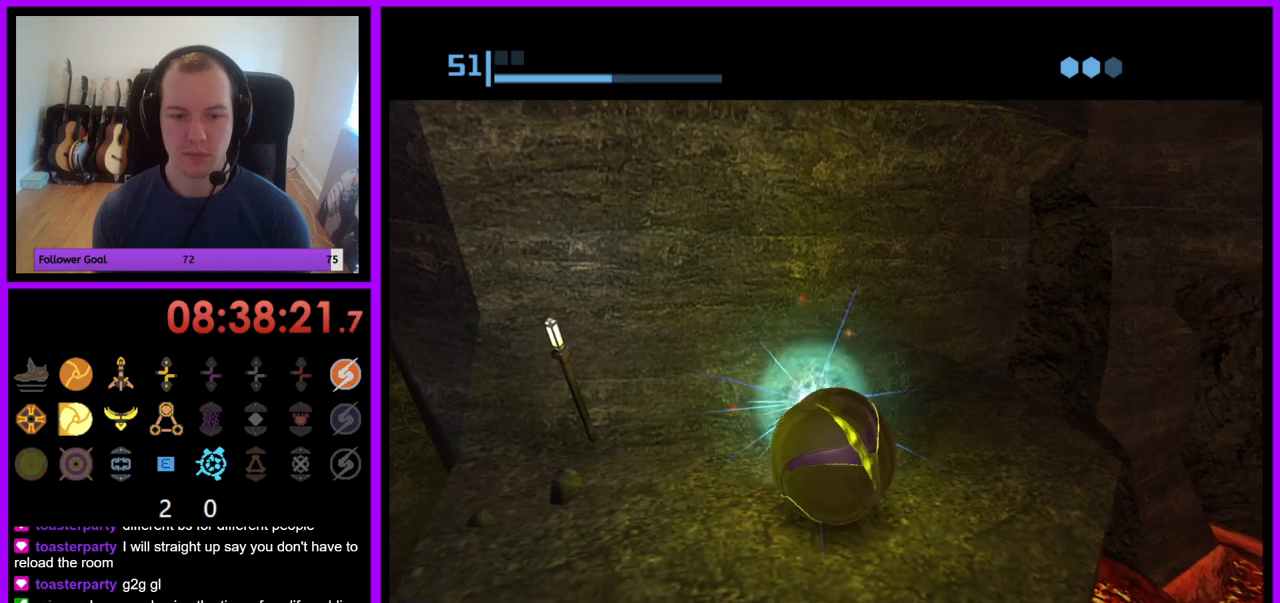
{"buttons": [], "left_stick": "center", "right_stick": "center", "events": [[17, "left_stick", "center"], [200, "left_stick", "up"], [267, "left_stick", "center"]]}
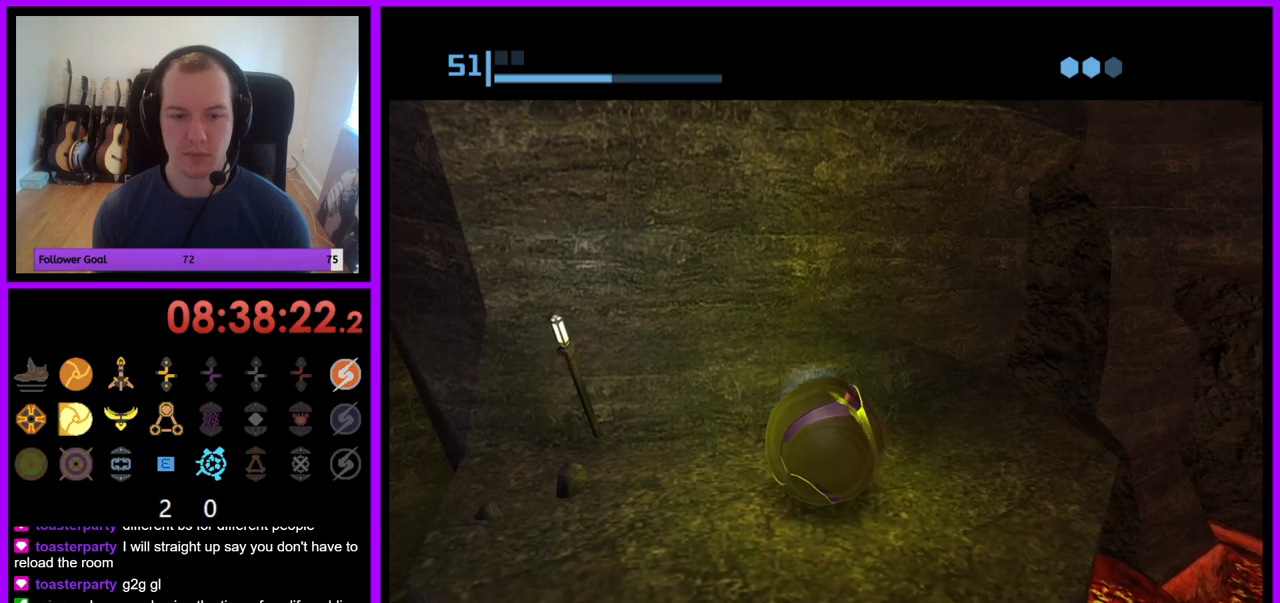
{"buttons": [], "left_stick": "center", "right_stick": "center", "events": [[50, "A", "down"], [167, "A", "up"], [317, "A", "down"], [417, "A", "up"]]}
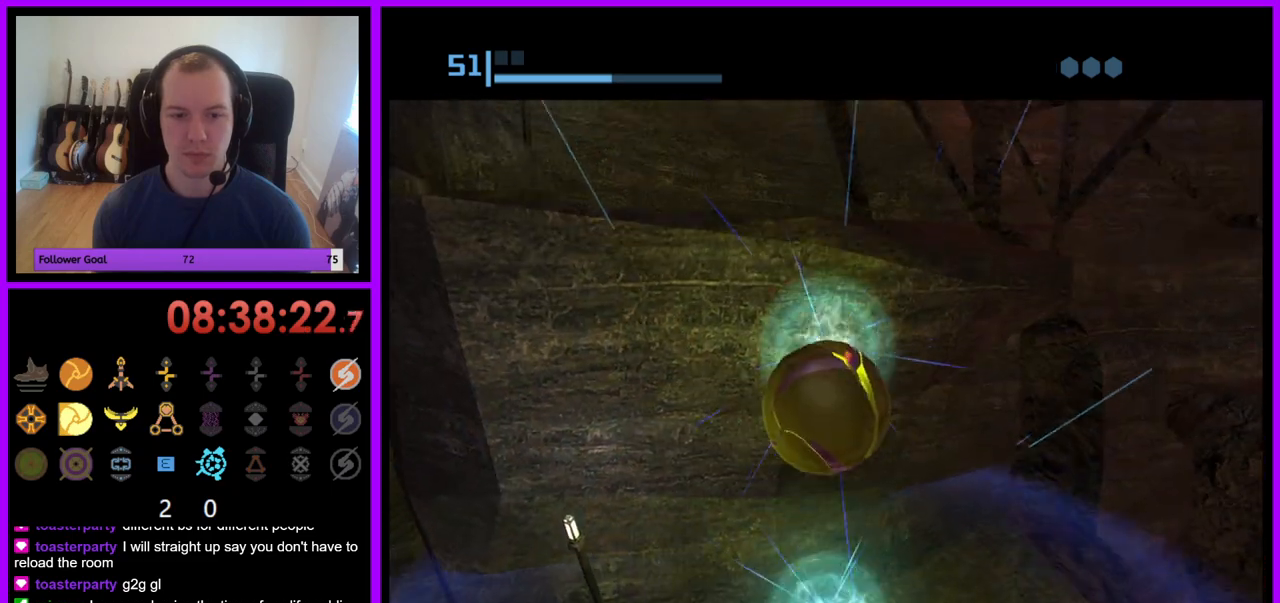
{"buttons": [], "left_stick": "center", "right_stick": "center", "events": []}
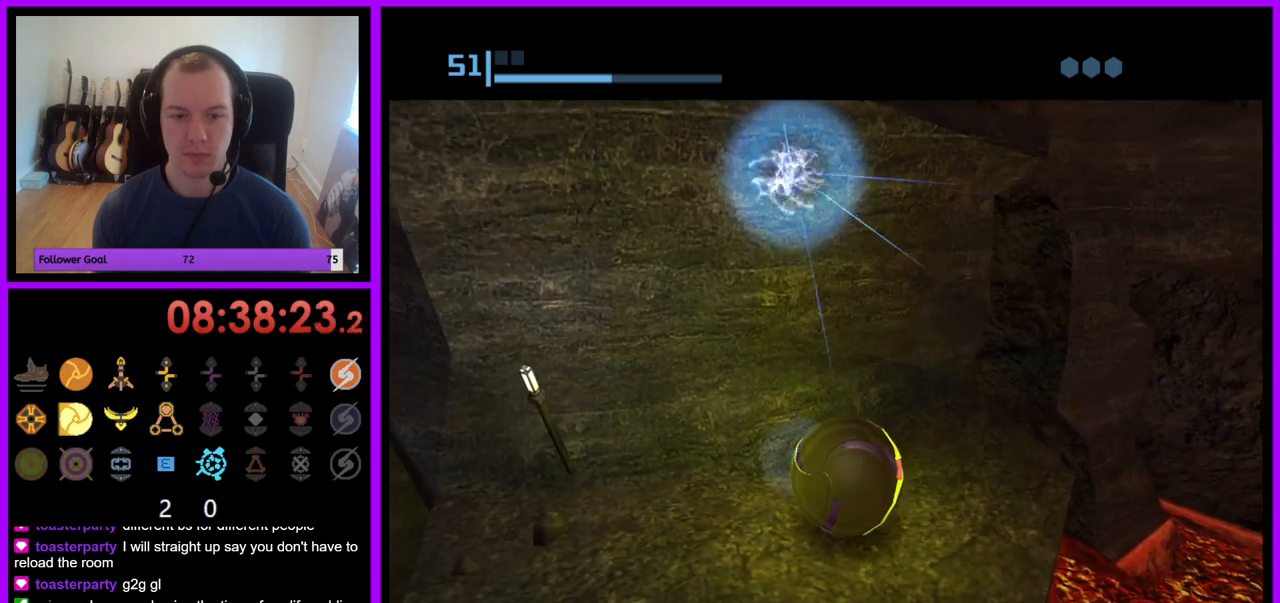
{"buttons": [], "left_stick": "up", "right_stick": "center", "events": [[267, "left_stick", "up"]]}
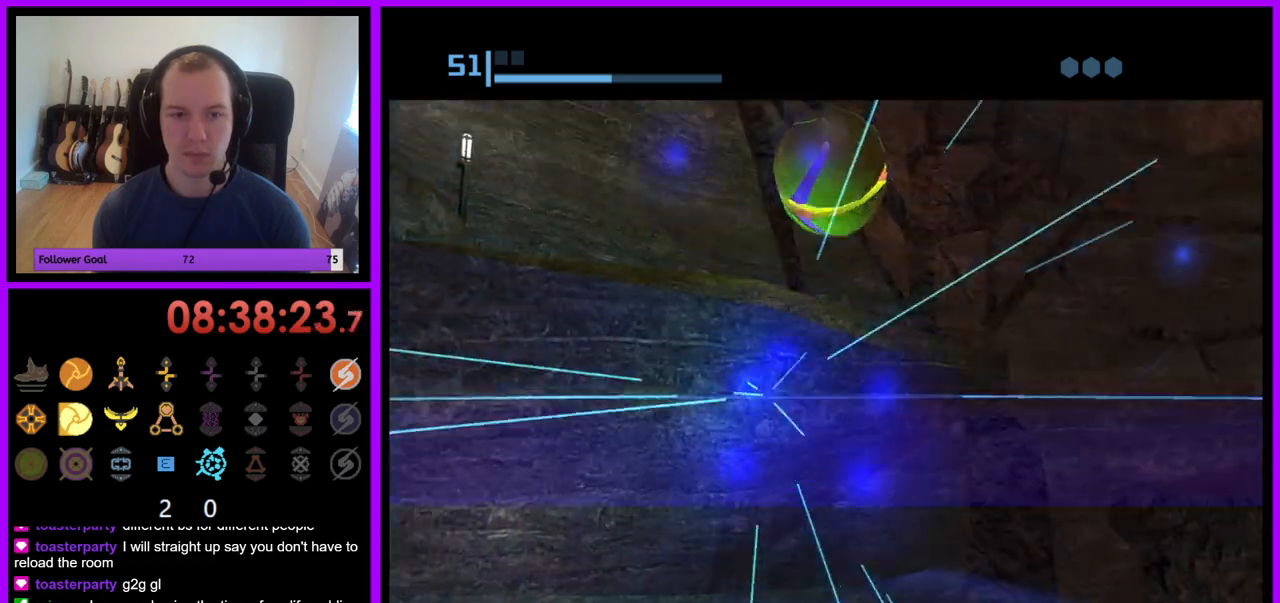
{"buttons": [], "left_stick": "up", "right_stick": "center", "events": [[167, "X", "down"], [300, "X", "up"]]}
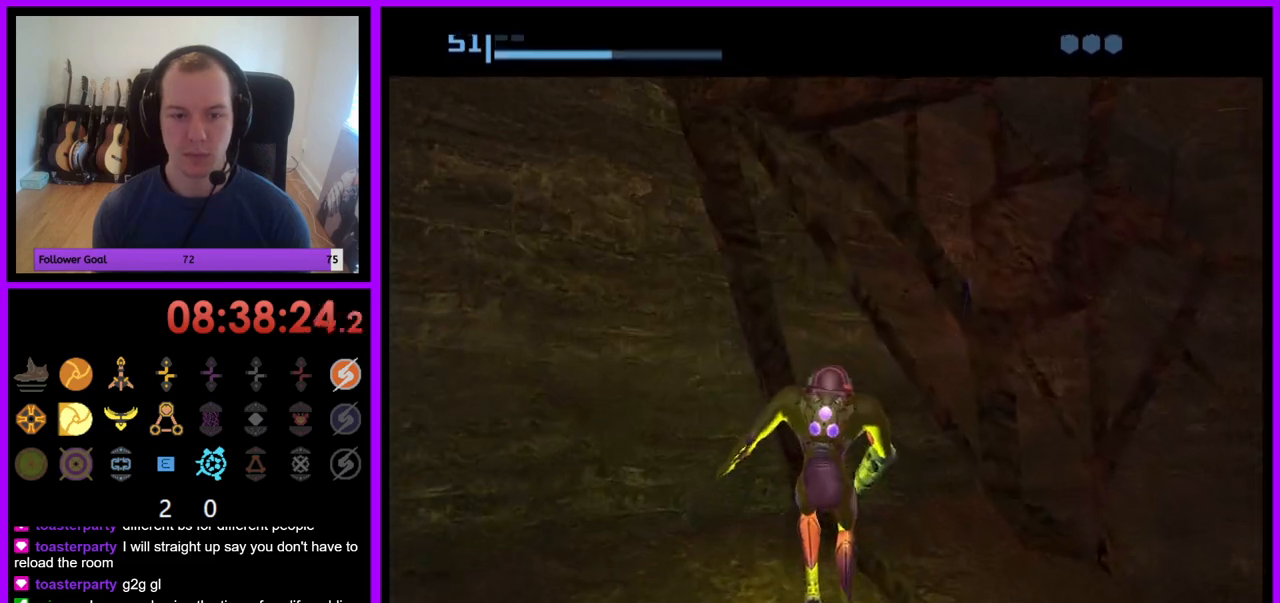
{"buttons": [], "left_stick": "right", "right_stick": "center", "events": [[183, "left_stick", "right"]]}
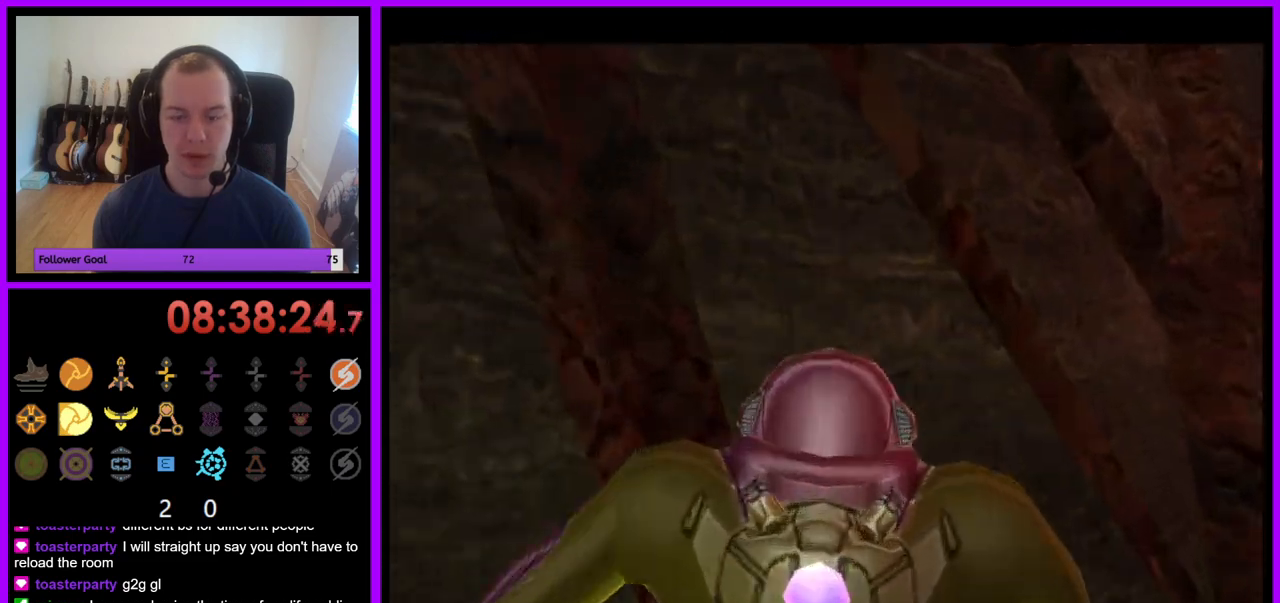
{"buttons": [], "left_stick": "right", "right_stick": "center", "events": []}
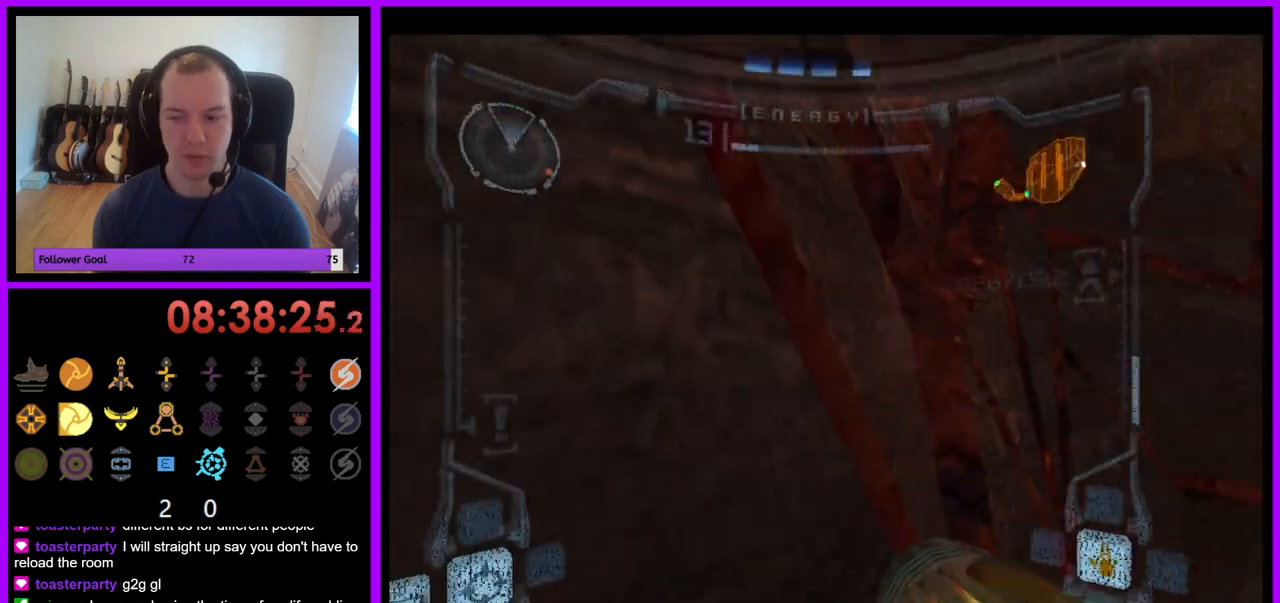
{"buttons": [], "left_stick": "center", "right_stick": "center", "events": [[500, "left_stick", "center"]]}
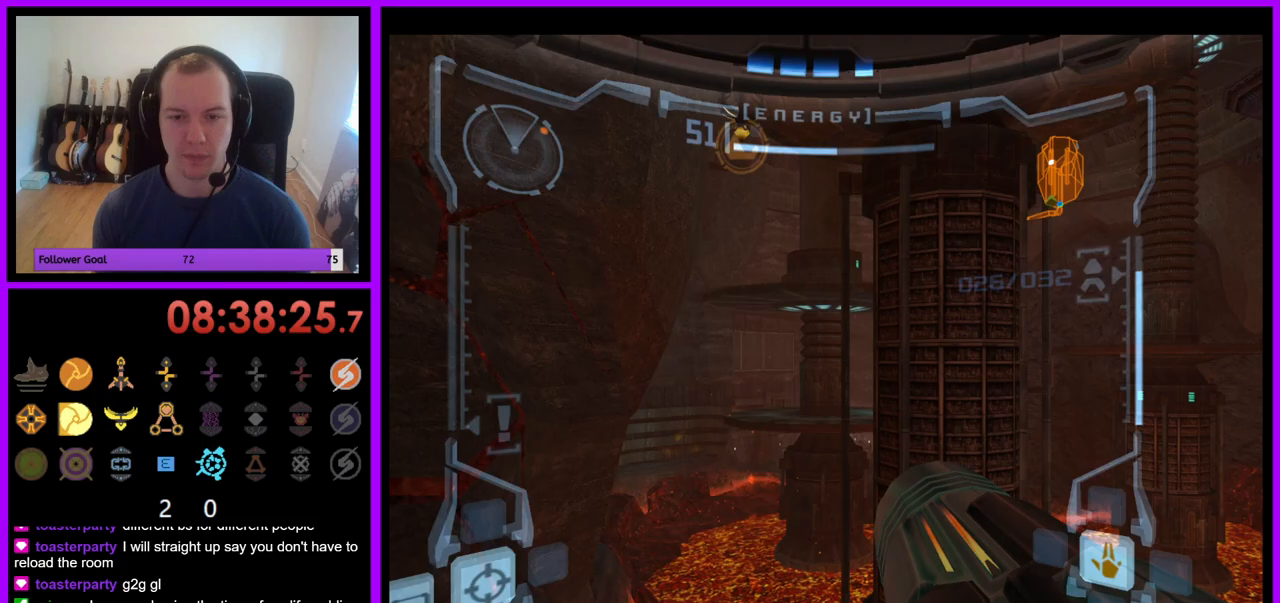
{"buttons": ["R1"], "left_stick": "center", "right_stick": "center", "events": [[283, "left_stick", "up-left"], [400, "left_stick", "center"], [467, "R1", "down"]]}